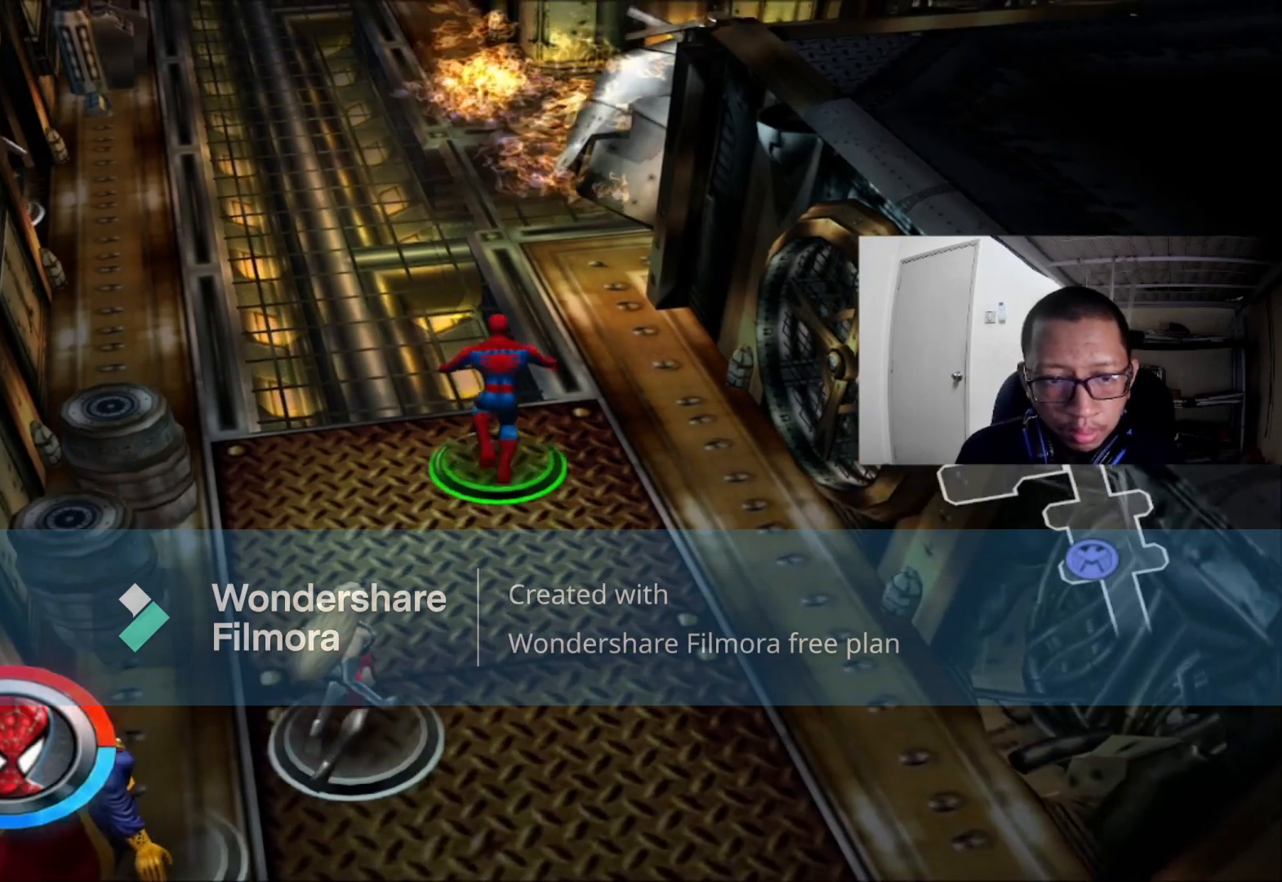
Gameplay with a controller (Xbox layout); each line is a JSON object with the inputs held at the frame after it (dt_ms = milliseconds from this image to that frame). "events" lists button and stick changes between this image and that frame as [ms after this image, input, new state], when the widget could be followed in between.
{"dt_ms": 480, "buttons": [], "left_stick": "up-left", "right_stick": "center", "events": [[240, "left_stick", "up-left"], [360, "right_stick", "center"]]}
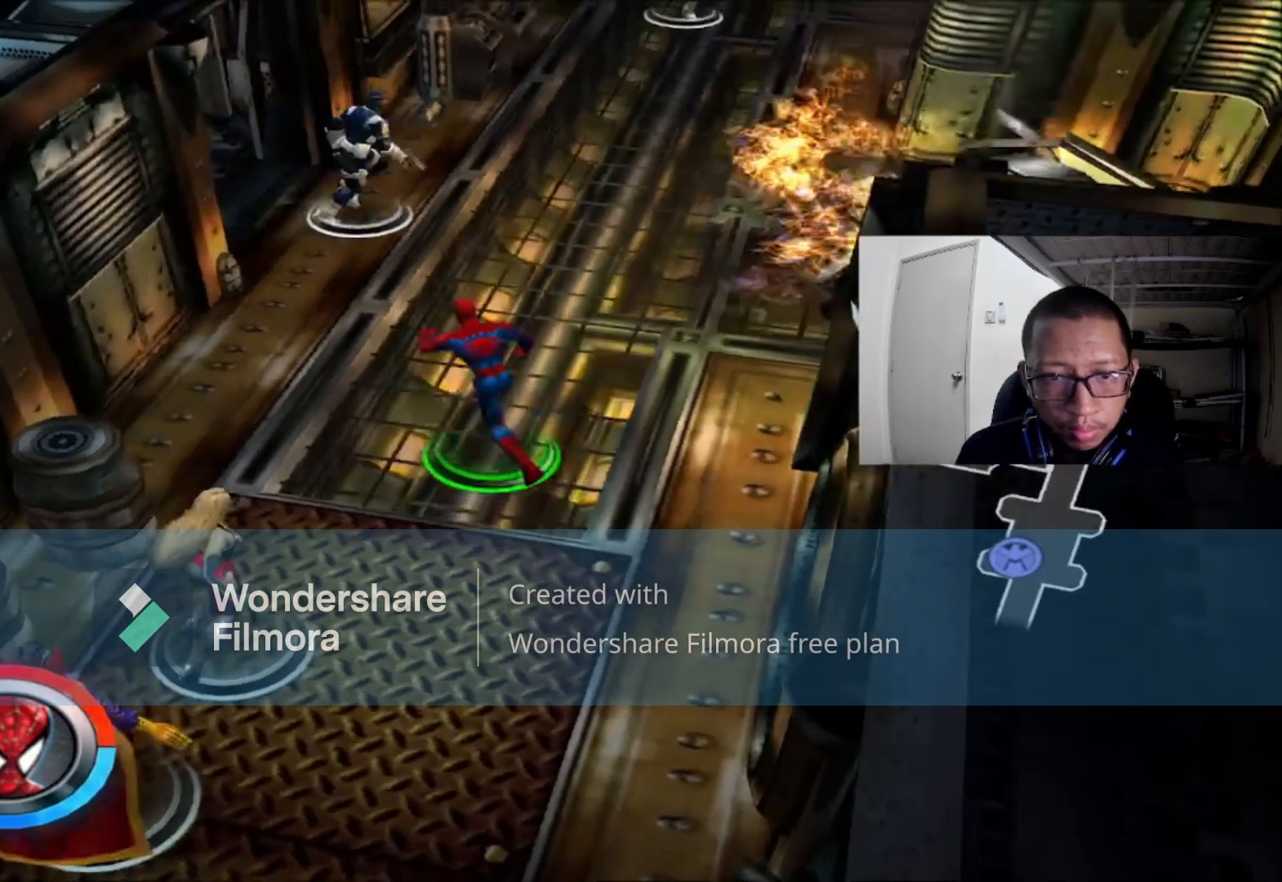
{"dt_ms": 520, "buttons": [], "left_stick": "up-right", "right_stick": "center", "events": [[40, "left_stick", "up"], [240, "left_stick", "up-right"]]}
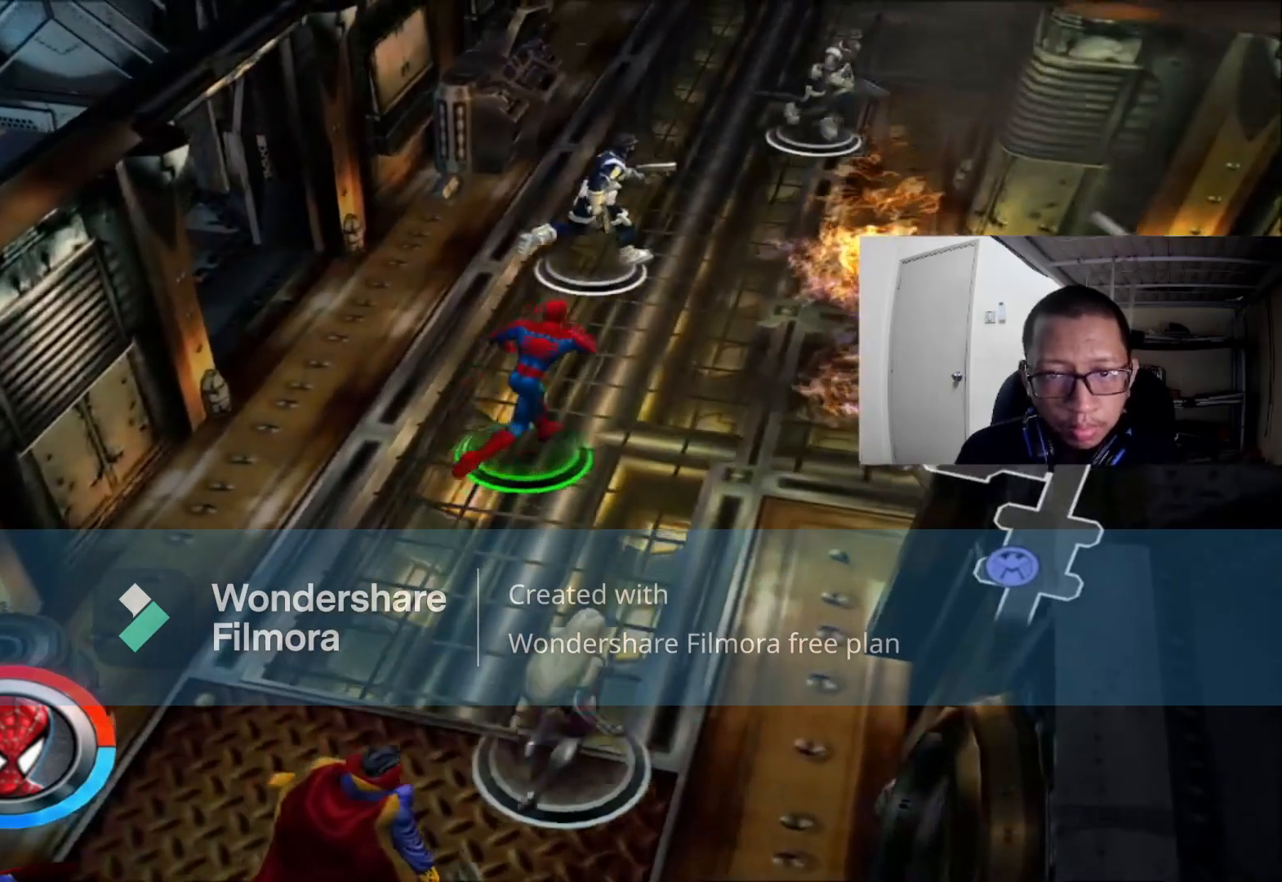
{"dt_ms": 1000, "buttons": [], "left_stick": "up", "right_stick": "center"}
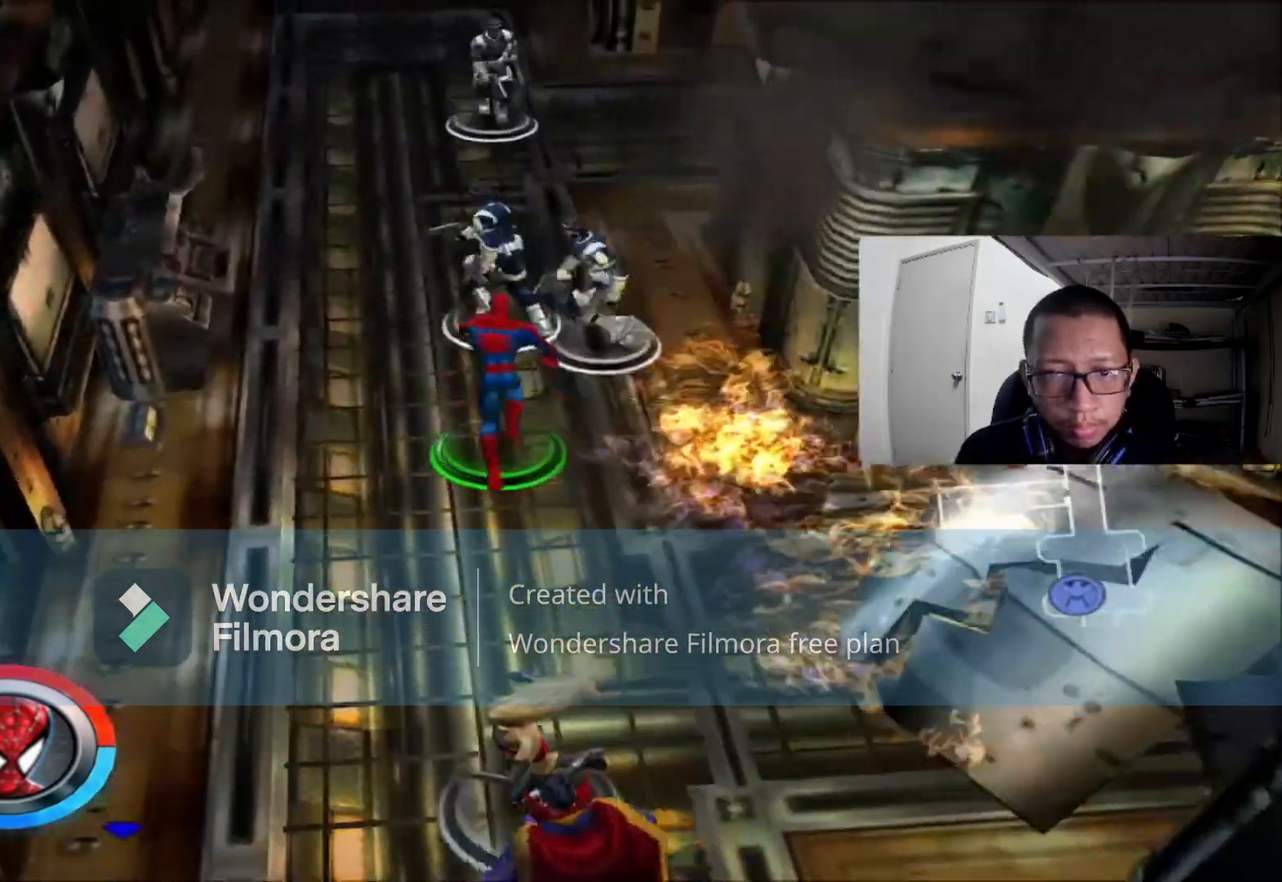
{"dt_ms": 480, "buttons": [], "left_stick": "up", "right_stick": "center", "events": []}
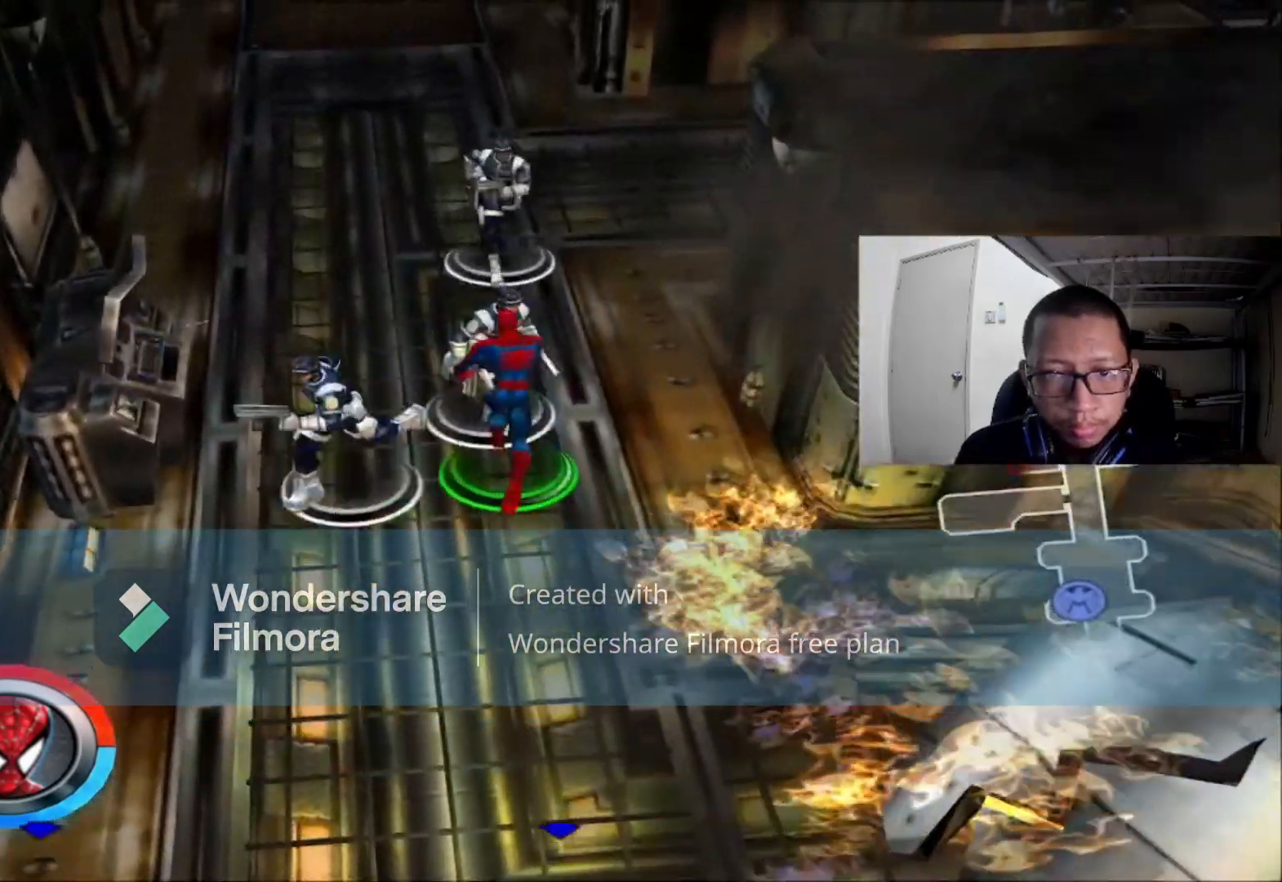
{"dt_ms": 520, "buttons": [], "left_stick": "up", "right_stick": "center"}
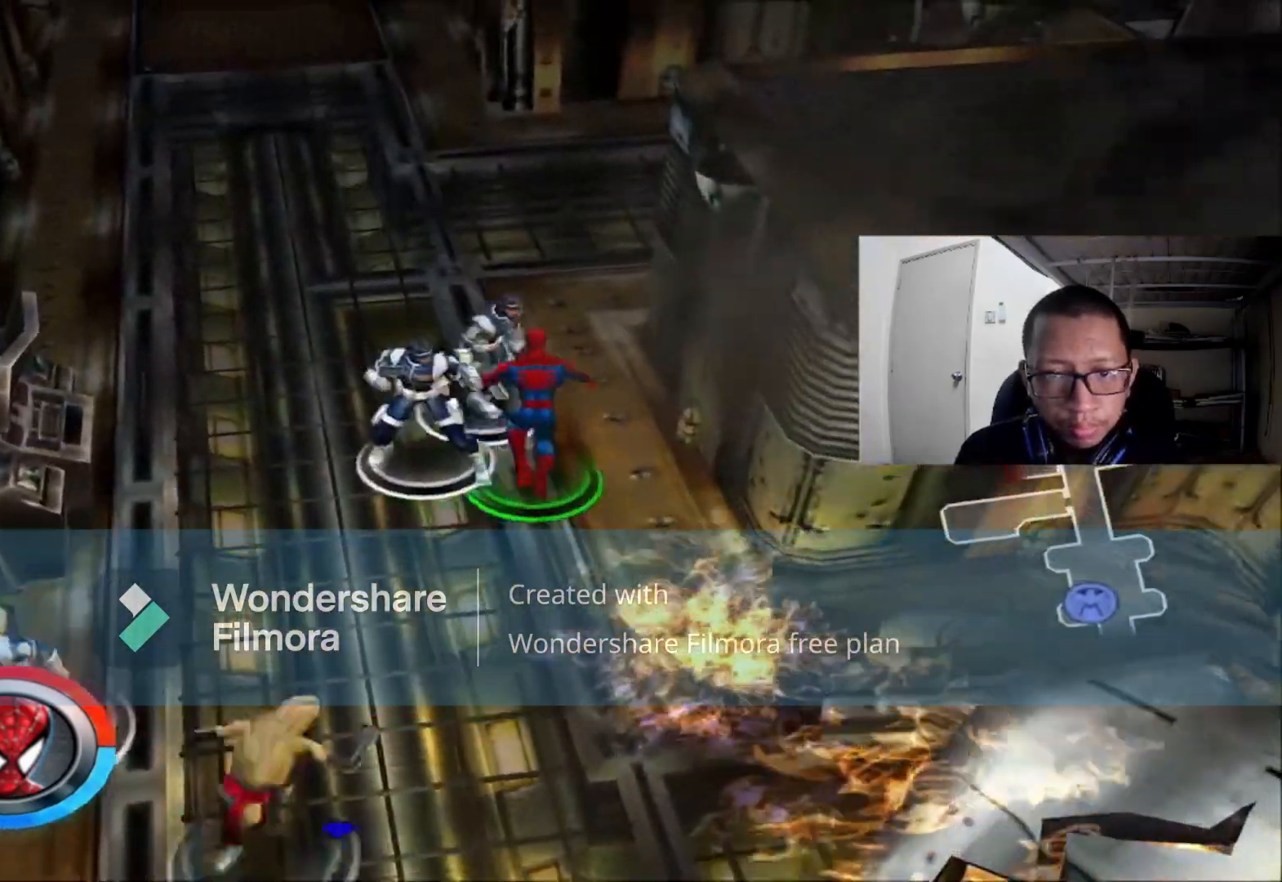
{"dt_ms": 480, "buttons": [], "left_stick": "up", "right_stick": "center"}
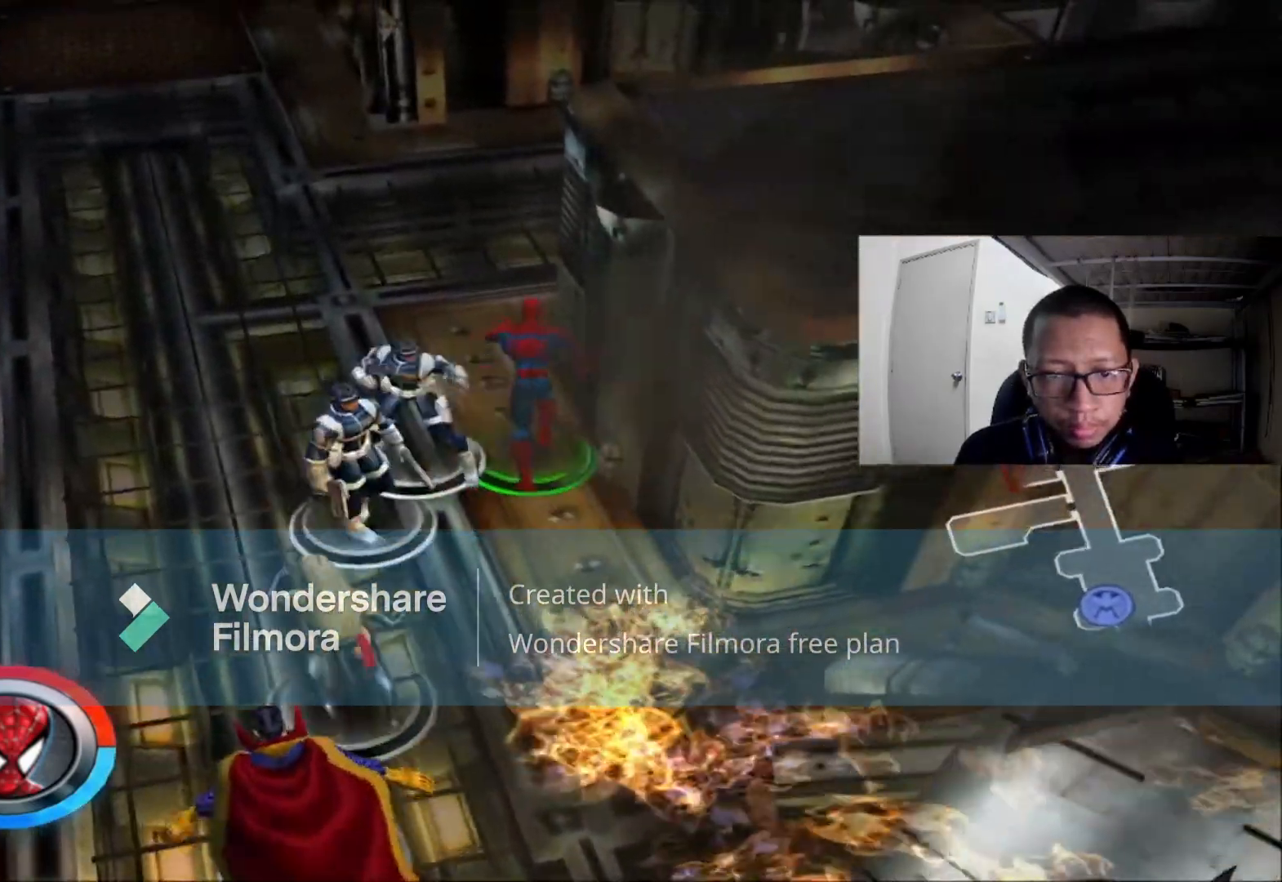
{"dt_ms": 520, "buttons": [], "left_stick": "up", "right_stick": "right"}
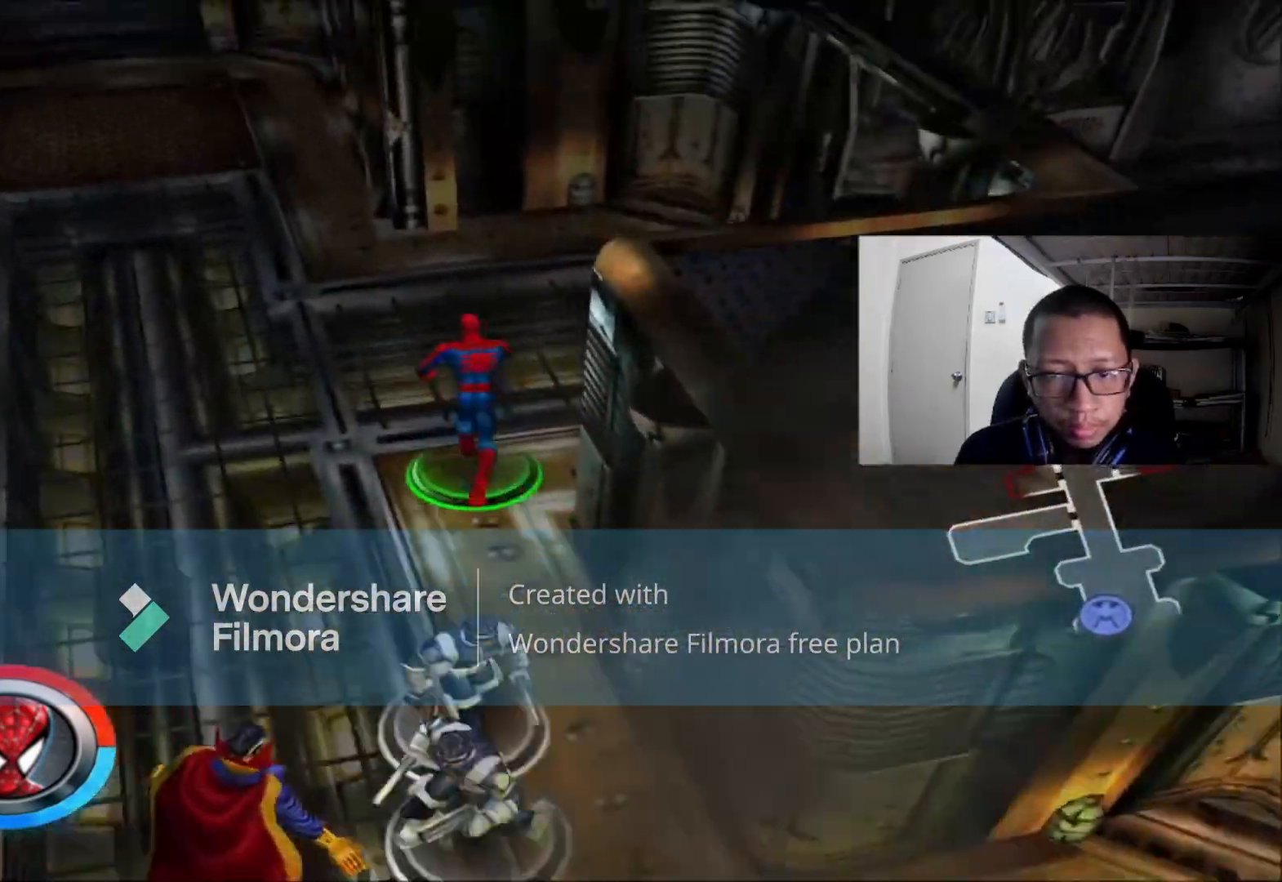
{"dt_ms": 480, "buttons": [], "left_stick": "up", "right_stick": "center"}
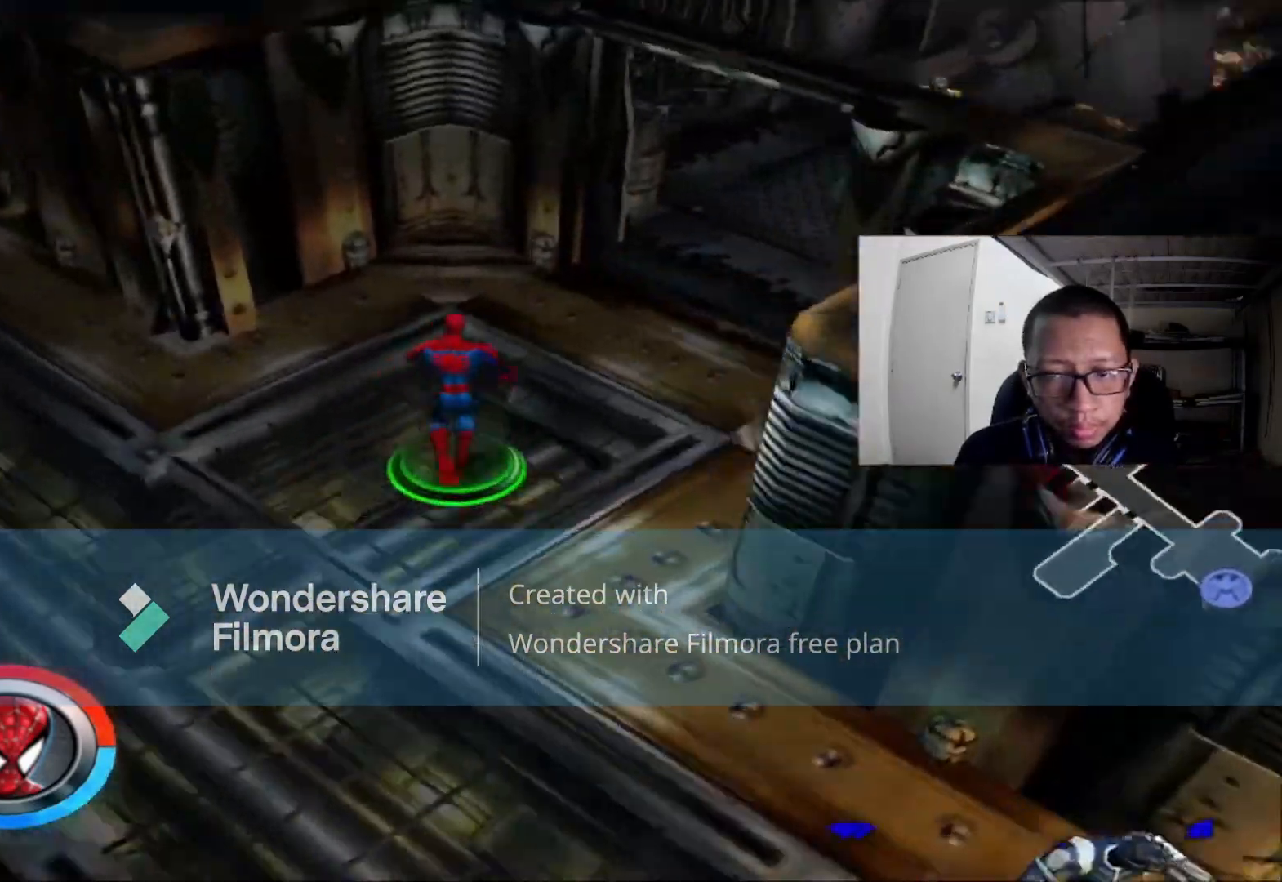
{"dt_ms": 1000, "buttons": [], "left_stick": "up", "right_stick": "left"}
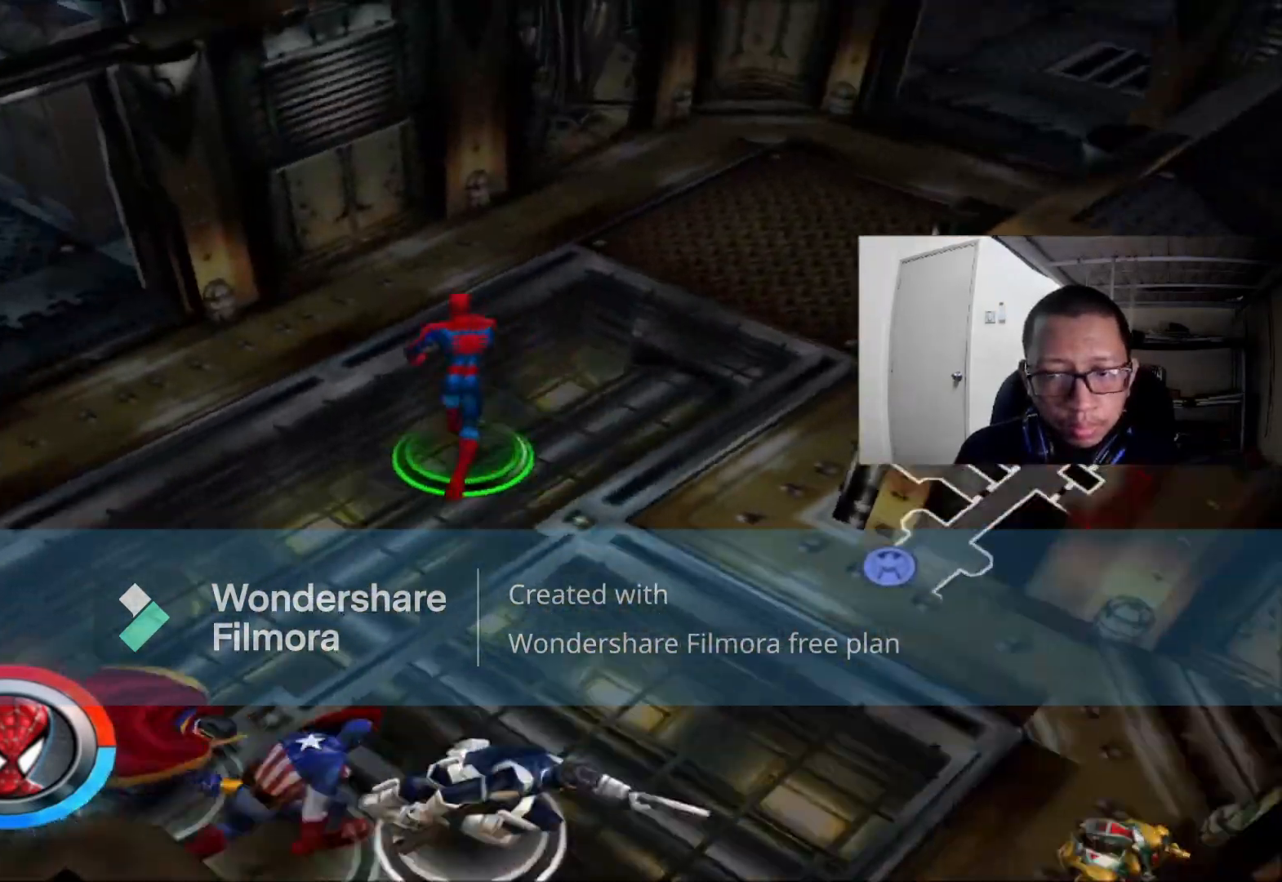
{"dt_ms": 520, "buttons": [], "left_stick": "up", "right_stick": "center", "events": [[200, "right_stick", "center"]]}
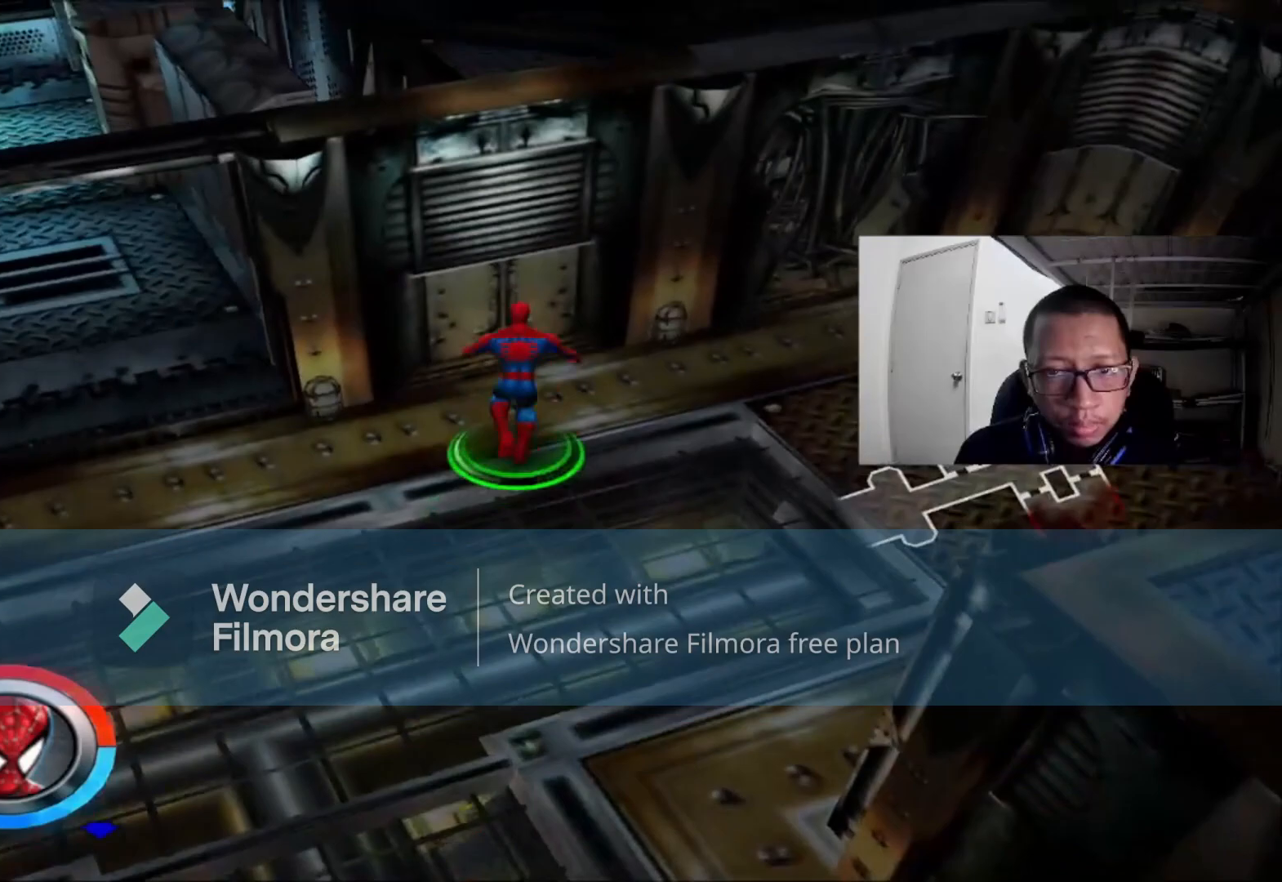
{"dt_ms": 1000, "buttons": [], "left_stick": "up-left", "right_stick": "left"}